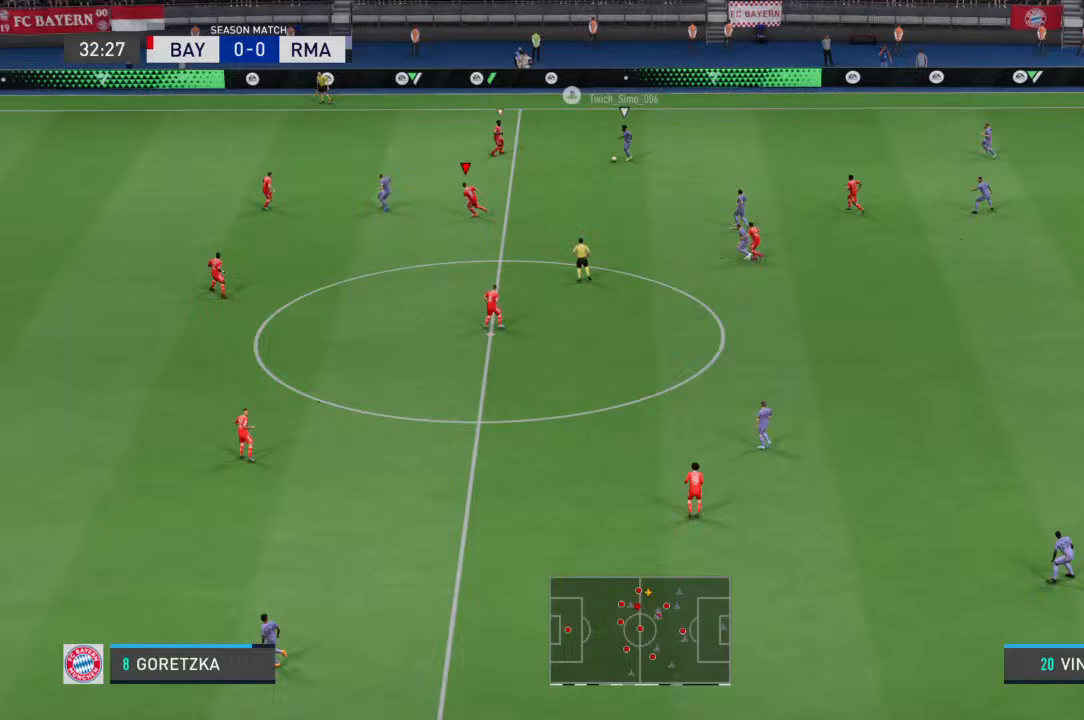
Gameplay with a controller (PlayStation layout); each line is a JSON object with the inputs held at the frame after it (dt_ms = milliseconds from this image to that frame). "events" lists button and stick changes between this image and that frame as [ms after this image, input, new state], when the widget could be followed in between. Not read: DPAD_UP L1 L2 L3 R1 R2 R3 SELECT START TRIANGLE.
{"dt_ms": 500, "buttons": [], "left_stick": "left", "right_stick": "center", "events": [[300, "left_stick", "left"]]}
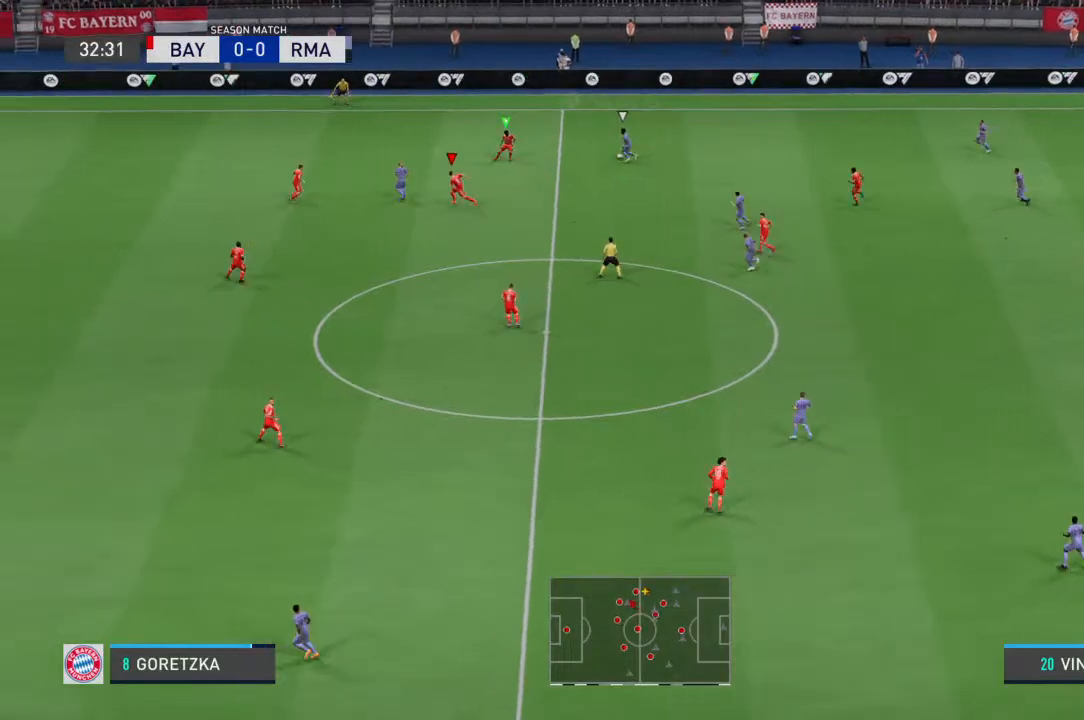
{"dt_ms": 500, "buttons": [], "left_stick": "up-left", "right_stick": "center", "events": [[500, "left_stick", "up-left"]]}
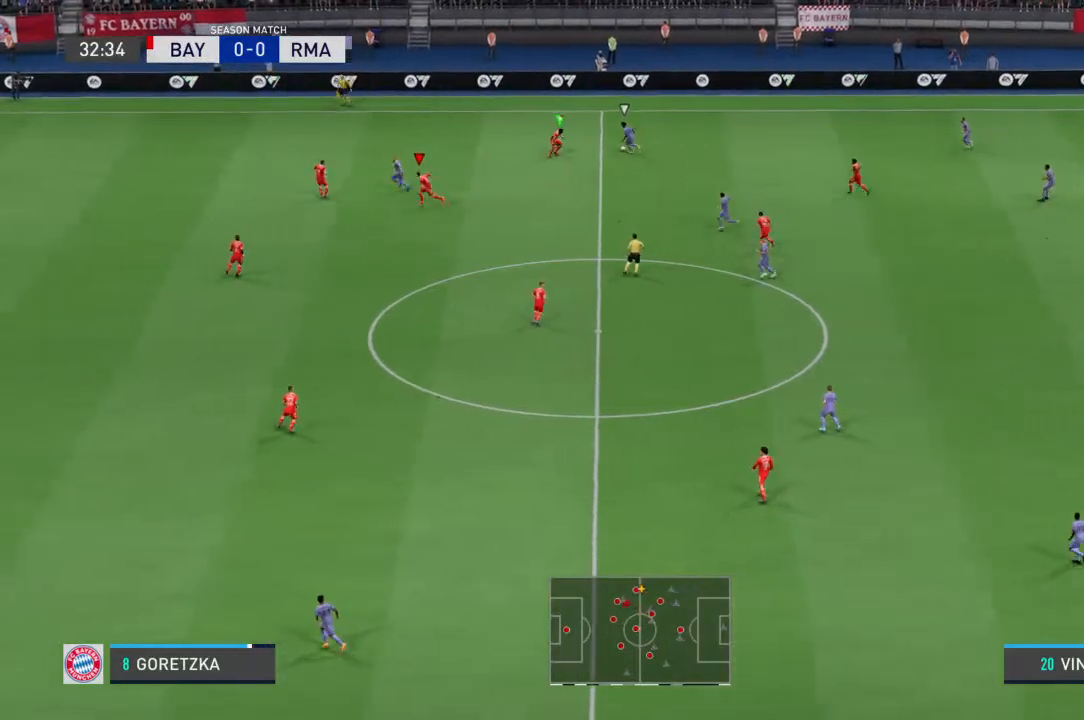
{"dt_ms": 500, "buttons": [], "left_stick": "up", "right_stick": "center", "events": [[333, "left_stick", "up"]]}
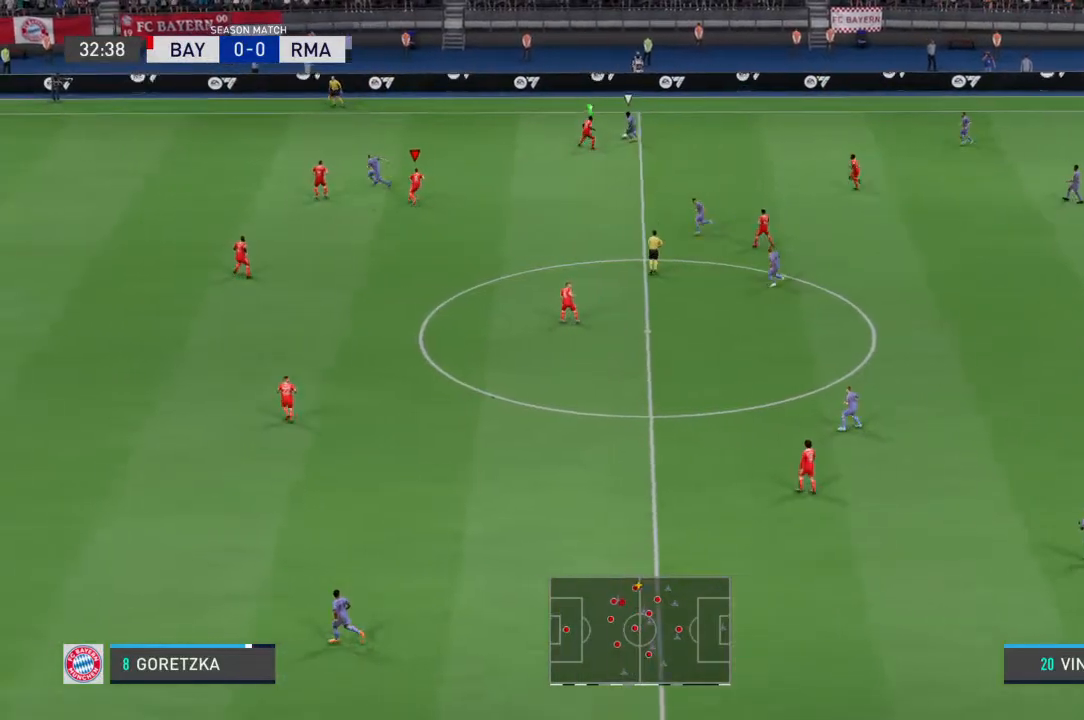
{"dt_ms": 500, "buttons": [], "left_stick": "up-left", "right_stick": "center", "events": [[300, "left_stick", "up-left"]]}
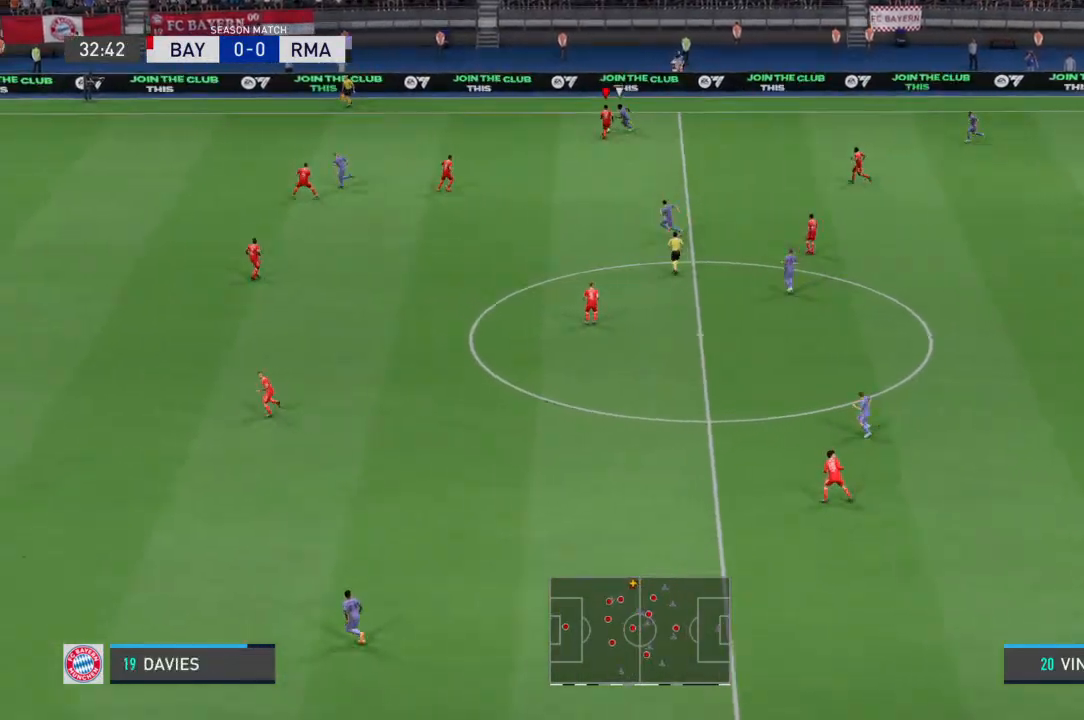
{"dt_ms": 500, "buttons": [], "left_stick": "left", "right_stick": "center", "events": [[433, "left_stick", "left"]]}
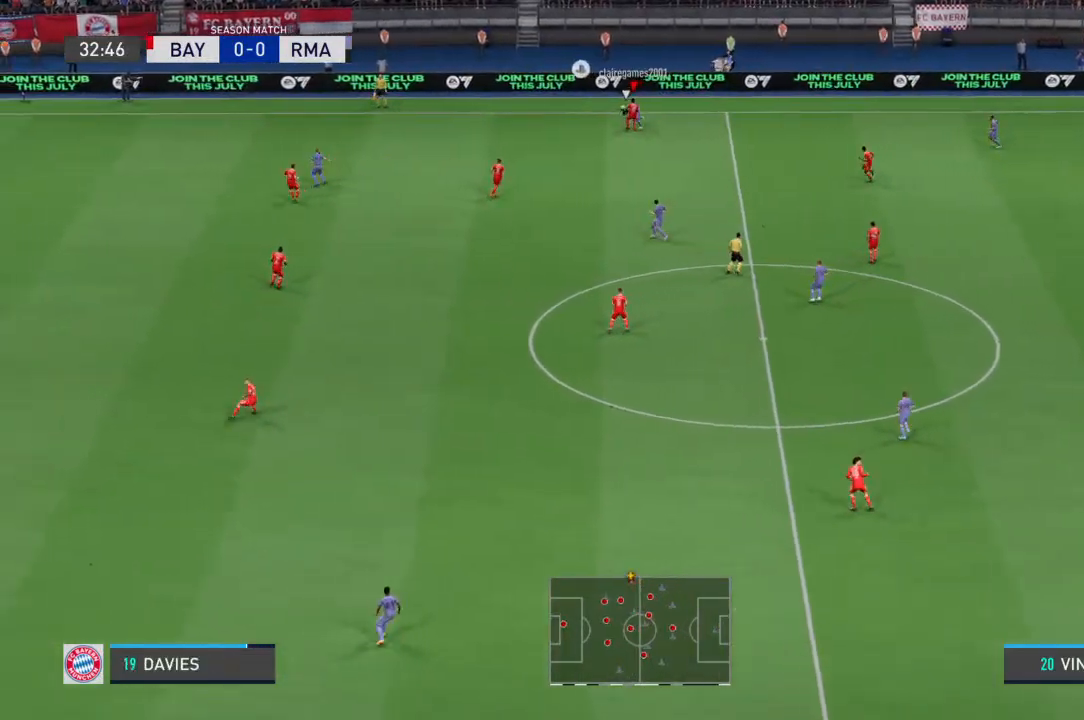
{"dt_ms": 500, "buttons": [], "left_stick": "center", "right_stick": "center", "events": [[33, "left_stick", "down-left"], [267, "left_stick", "left"], [400, "left_stick", "center"]]}
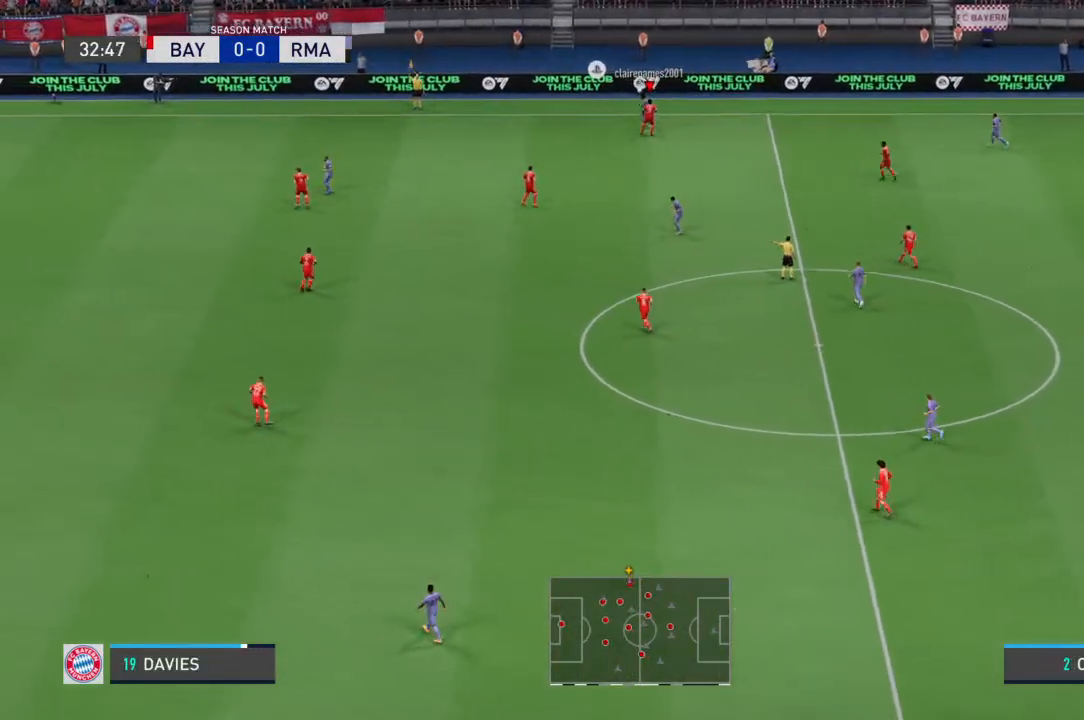
{"dt_ms": 500, "buttons": [], "left_stick": "center", "right_stick": "center", "events": []}
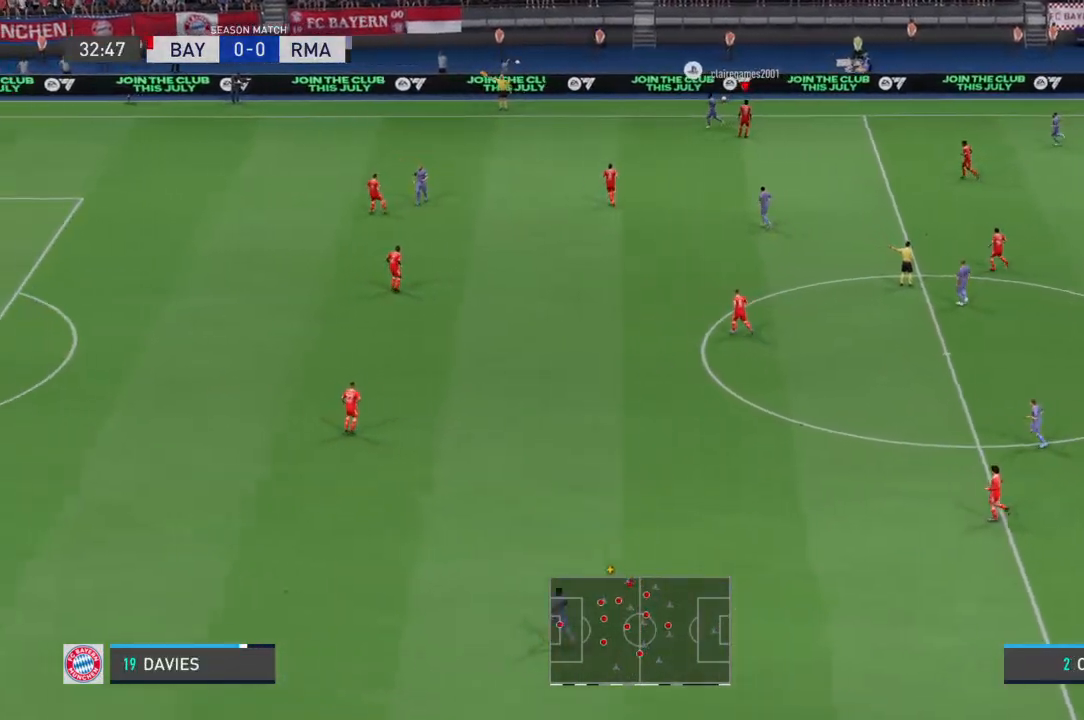
{"dt_ms": 500, "buttons": [], "left_stick": "center", "right_stick": "center", "events": []}
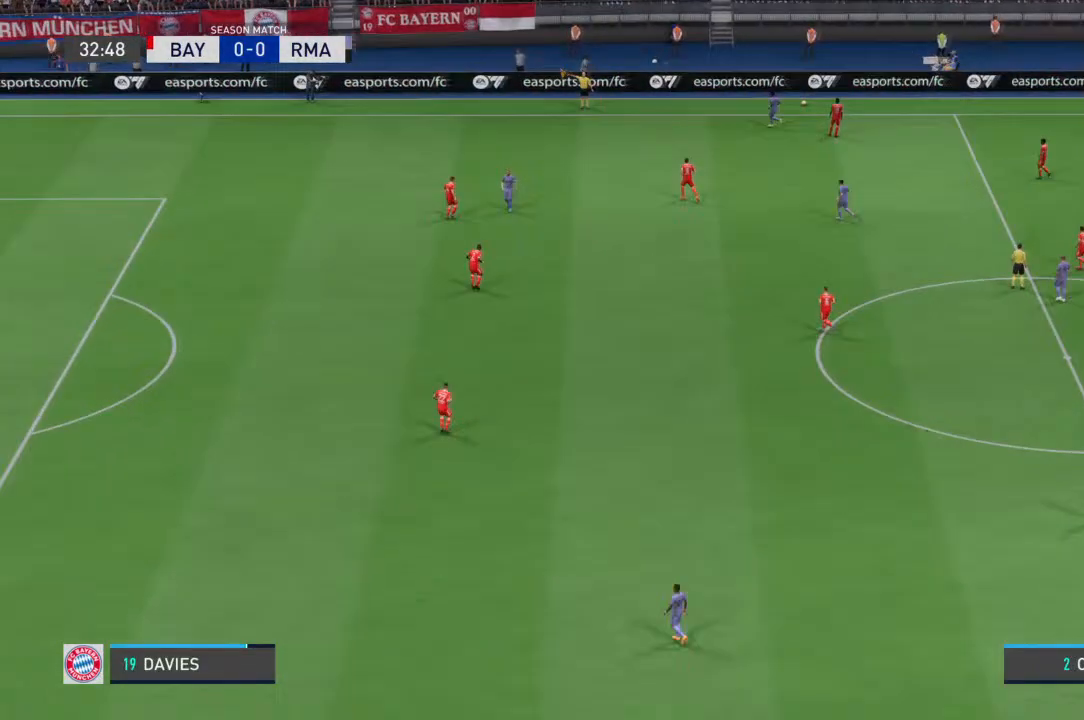
{"dt_ms": 500, "buttons": [], "left_stick": "center", "right_stick": "center", "events": []}
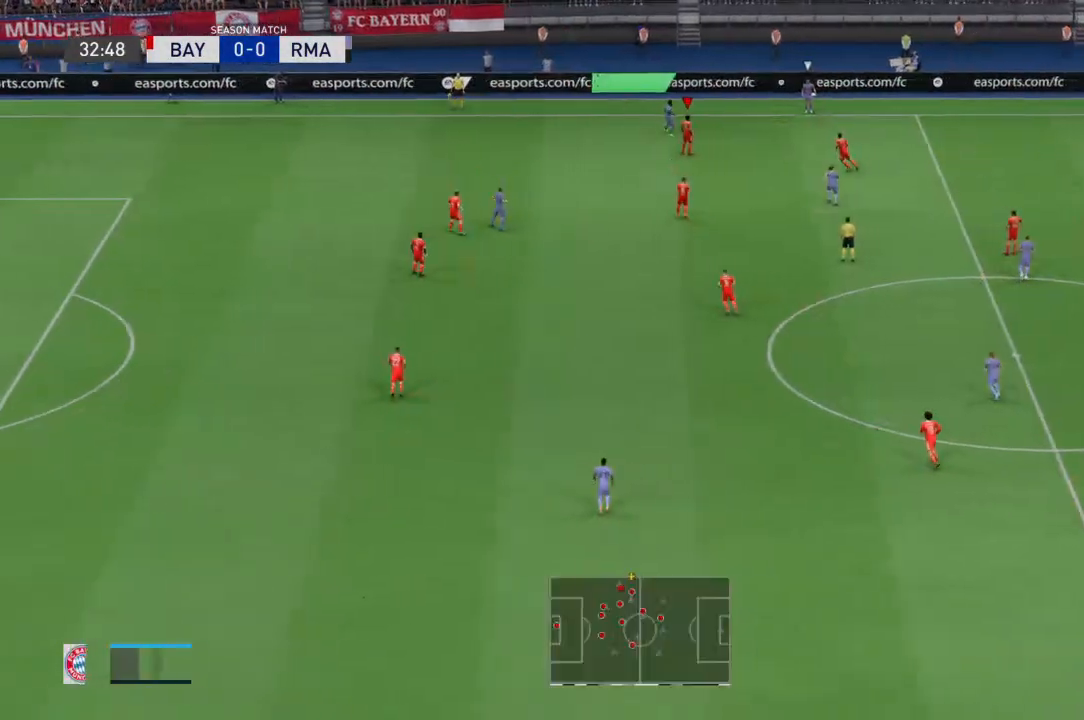
{"dt_ms": 500, "buttons": [], "left_stick": "center", "right_stick": "center", "events": []}
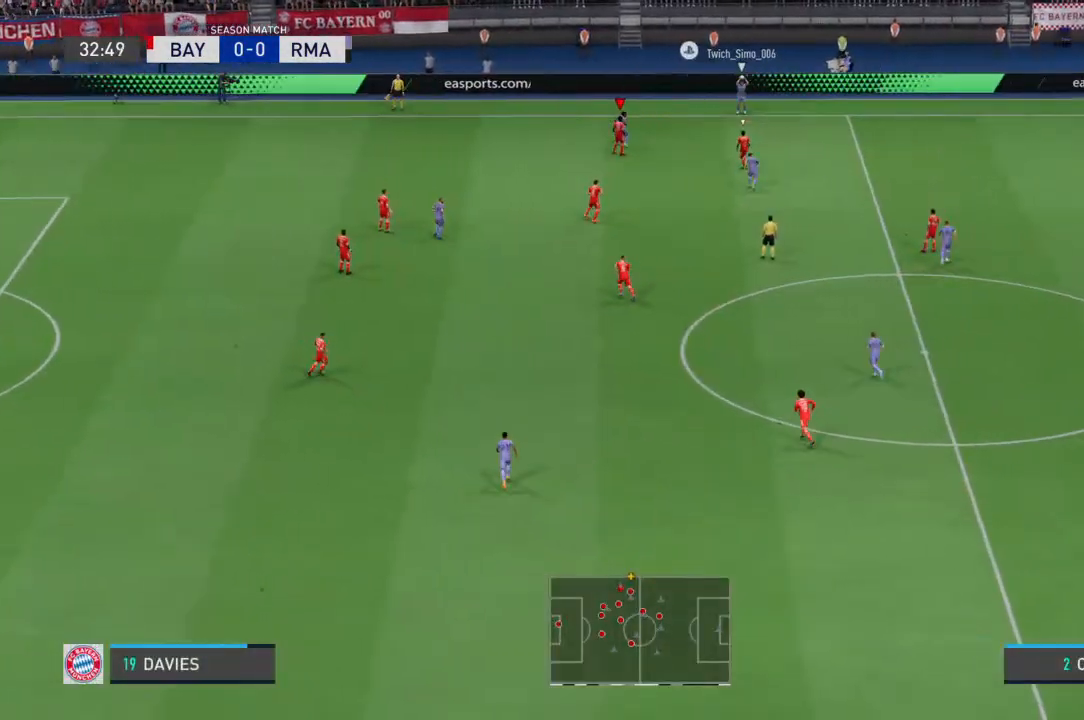
{"dt_ms": 500, "buttons": [], "left_stick": "up-left", "right_stick": "center", "events": [[367, "left_stick", "up-left"]]}
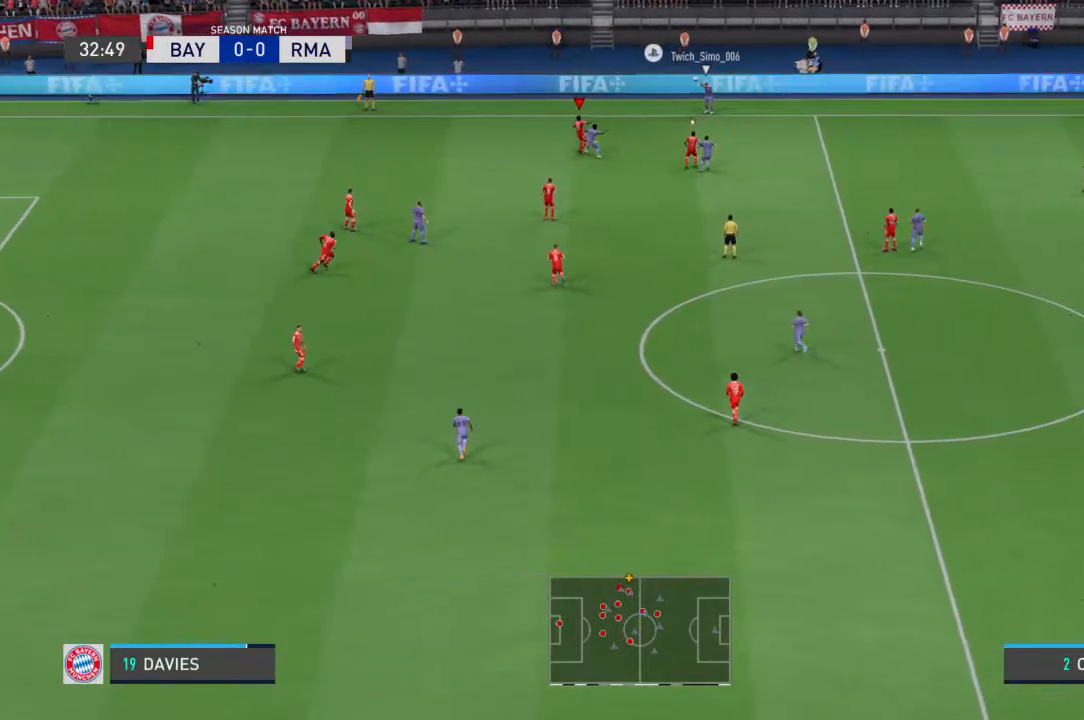
{"dt_ms": 500, "buttons": [], "left_stick": "up-right", "right_stick": "center", "events": [[300, "left_stick", "up"], [433, "left_stick", "up-right"]]}
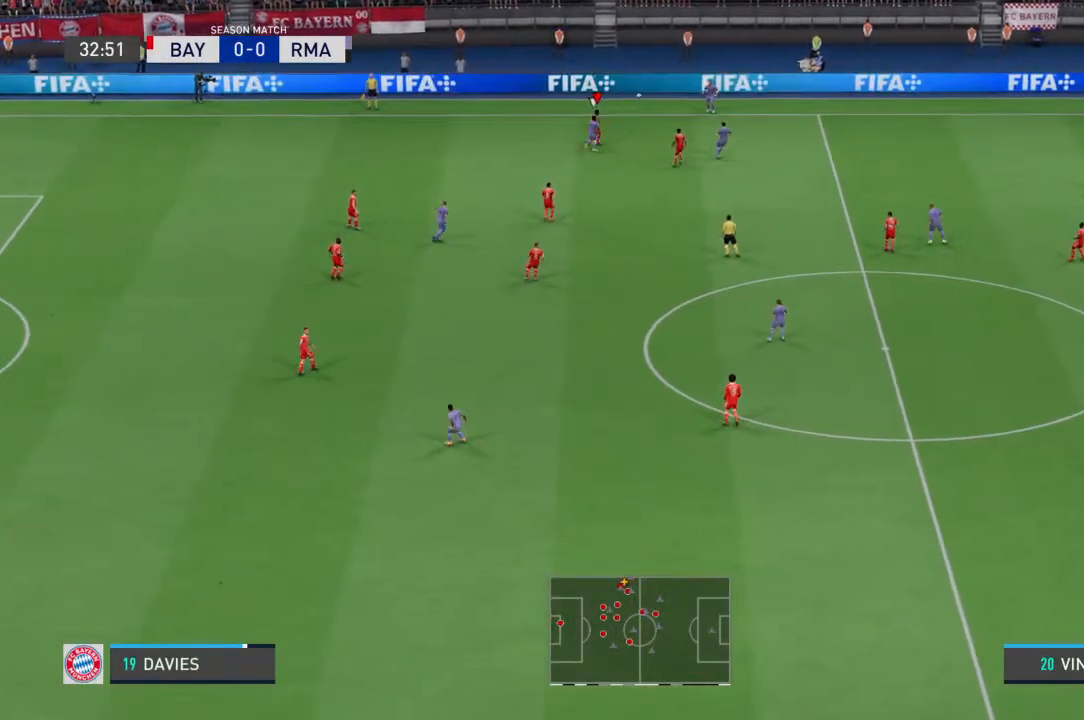
{"dt_ms": 500, "buttons": [], "left_stick": "down-right", "right_stick": "center", "events": [[333, "CROSS", "down"], [400, "left_stick", "down-right"], [500, "CROSS", "up"]]}
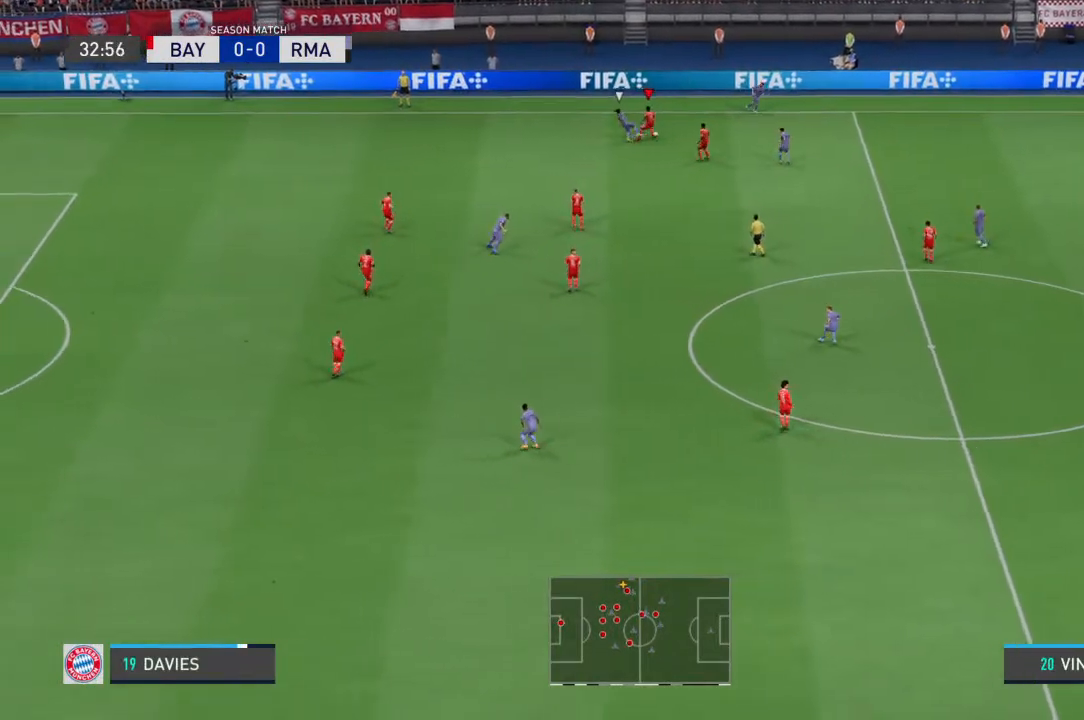
{"dt_ms": 1000, "buttons": [], "left_stick": "down", "right_stick": "center"}
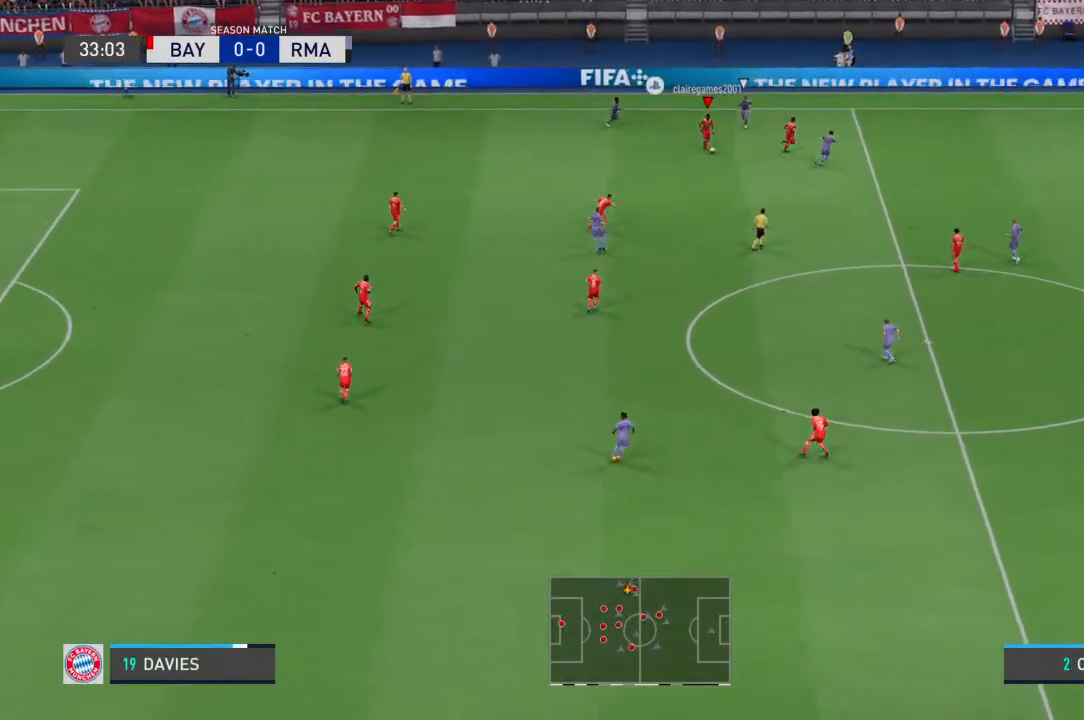
{"dt_ms": 500, "buttons": [], "left_stick": "down", "right_stick": "center", "events": [[167, "CROSS", "down"], [333, "CROSS", "up"]]}
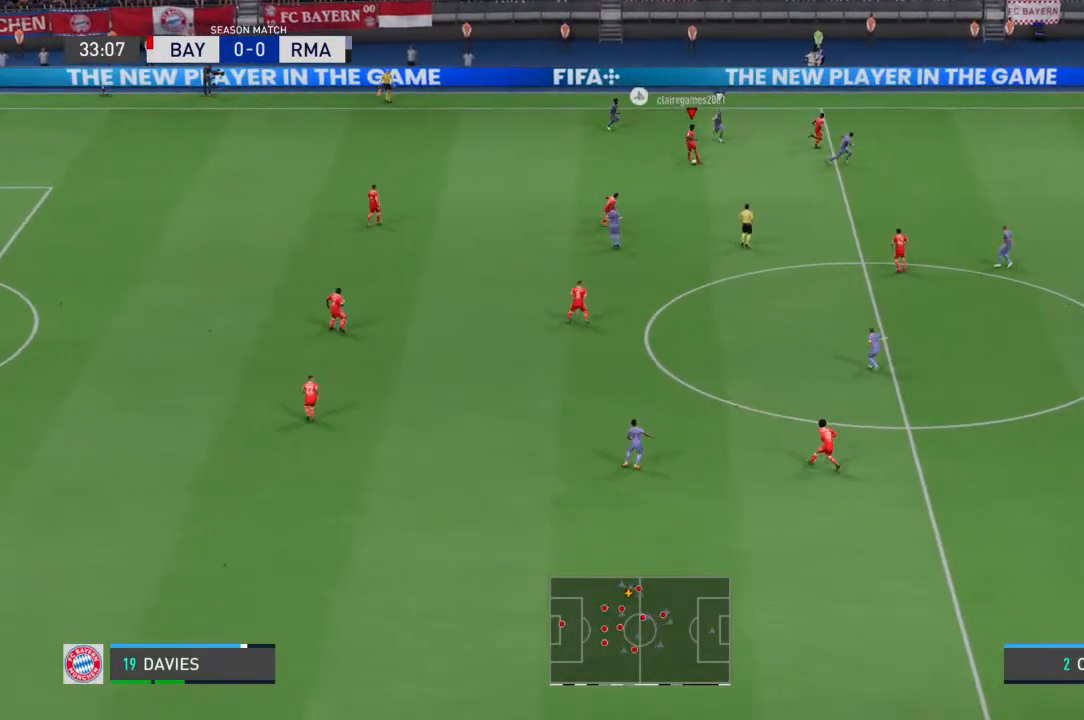
{"dt_ms": 500, "buttons": [], "left_stick": "center", "right_stick": "center", "events": [[133, "left_stick", "center"]]}
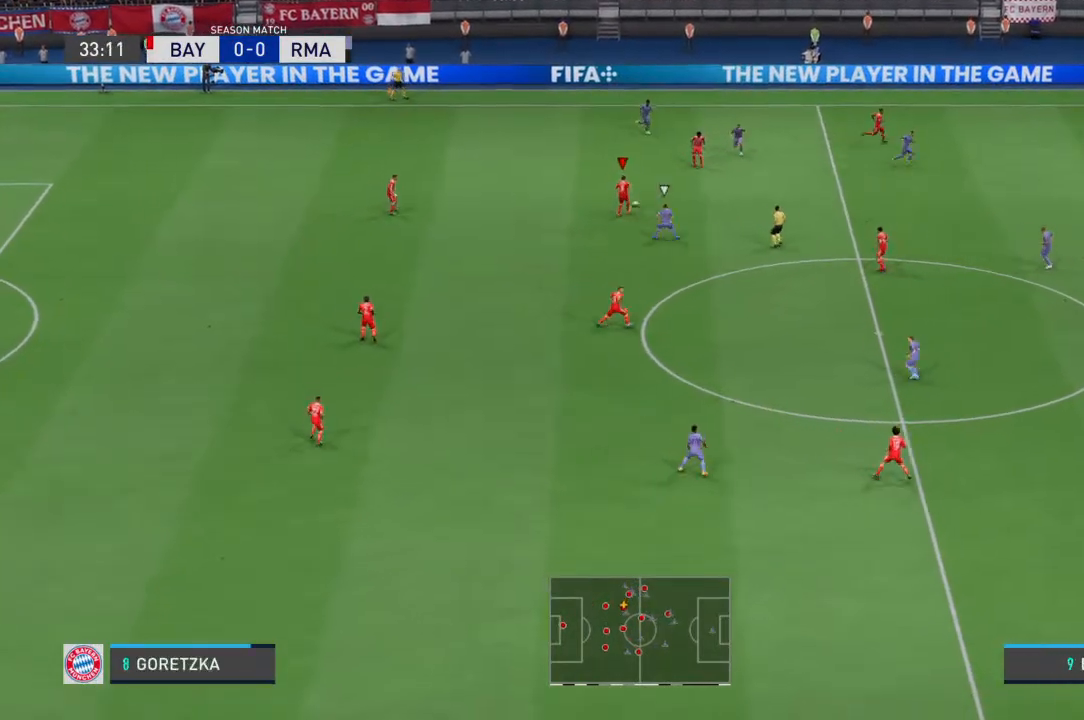
{"dt_ms": 500, "buttons": [], "left_stick": "down-left", "right_stick": "center", "events": [[33, "left_stick", "left"], [400, "left_stick", "down-left"]]}
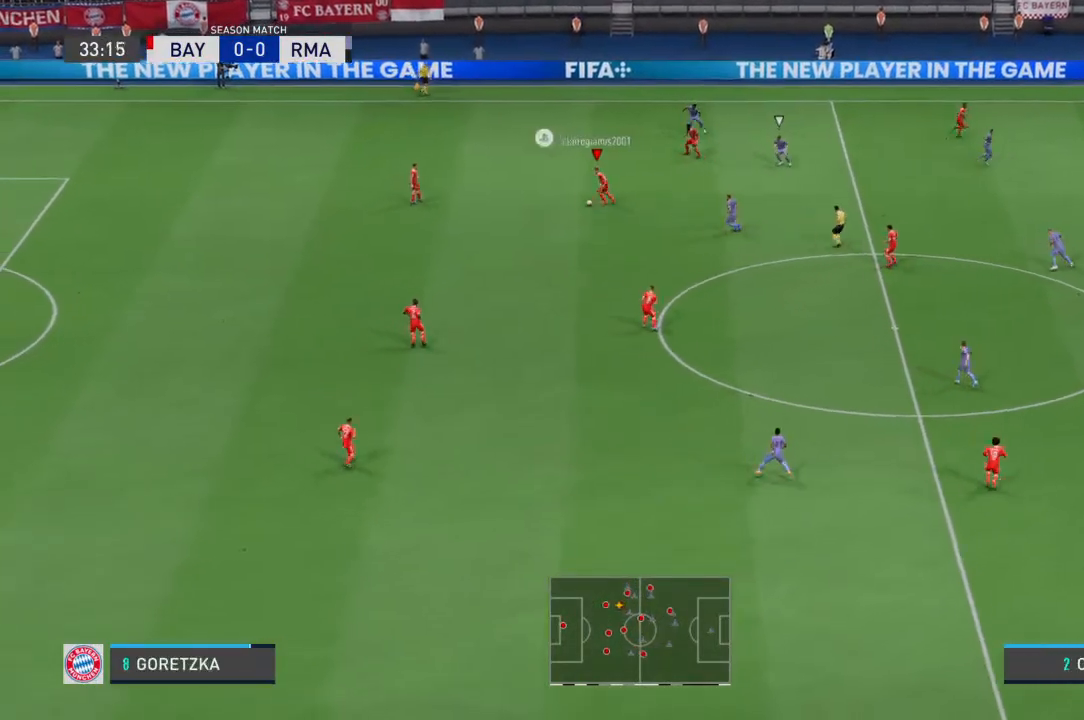
{"dt_ms": 500, "buttons": [], "left_stick": "down", "right_stick": "center", "events": [[200, "left_stick", "down"]]}
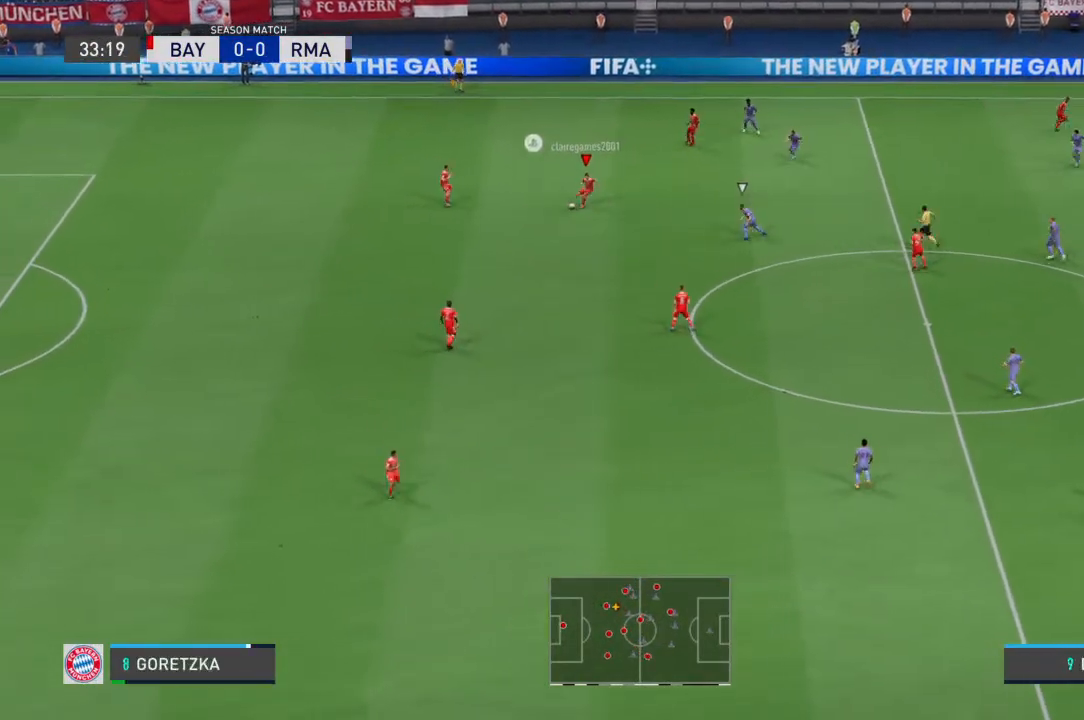
{"dt_ms": 500, "buttons": [], "left_stick": "down", "right_stick": "center", "events": [[33, "CROSS", "down"], [233, "CROSS", "up"]]}
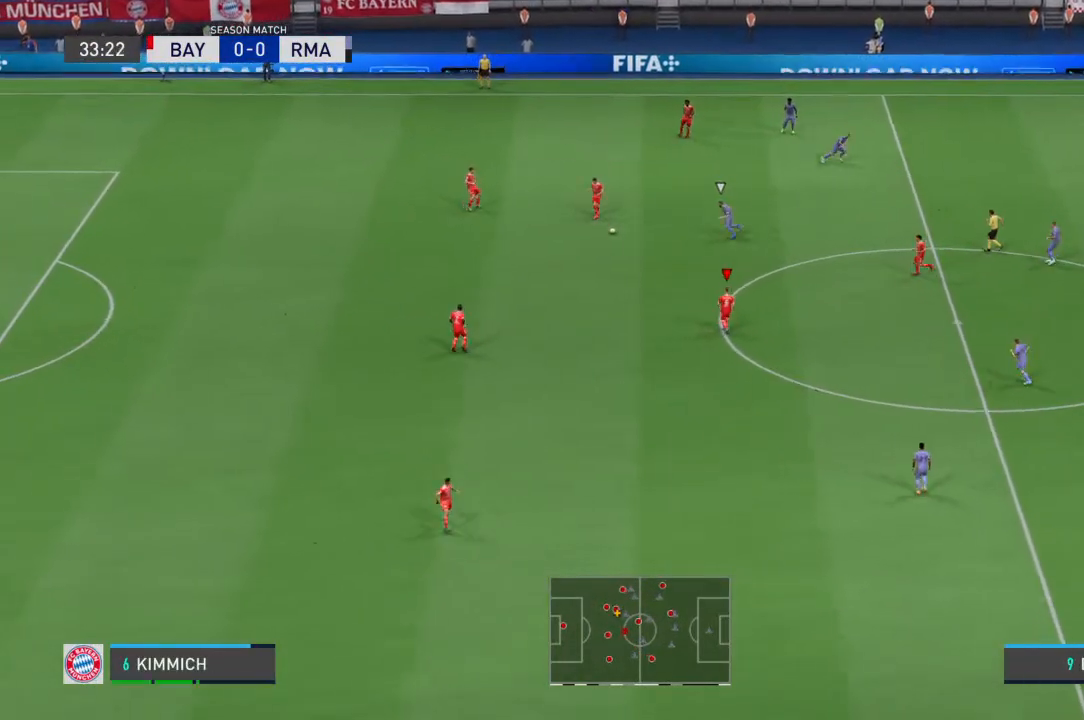
{"dt_ms": 500, "buttons": [], "left_stick": "center", "right_stick": "center", "events": [[167, "left_stick", "center"]]}
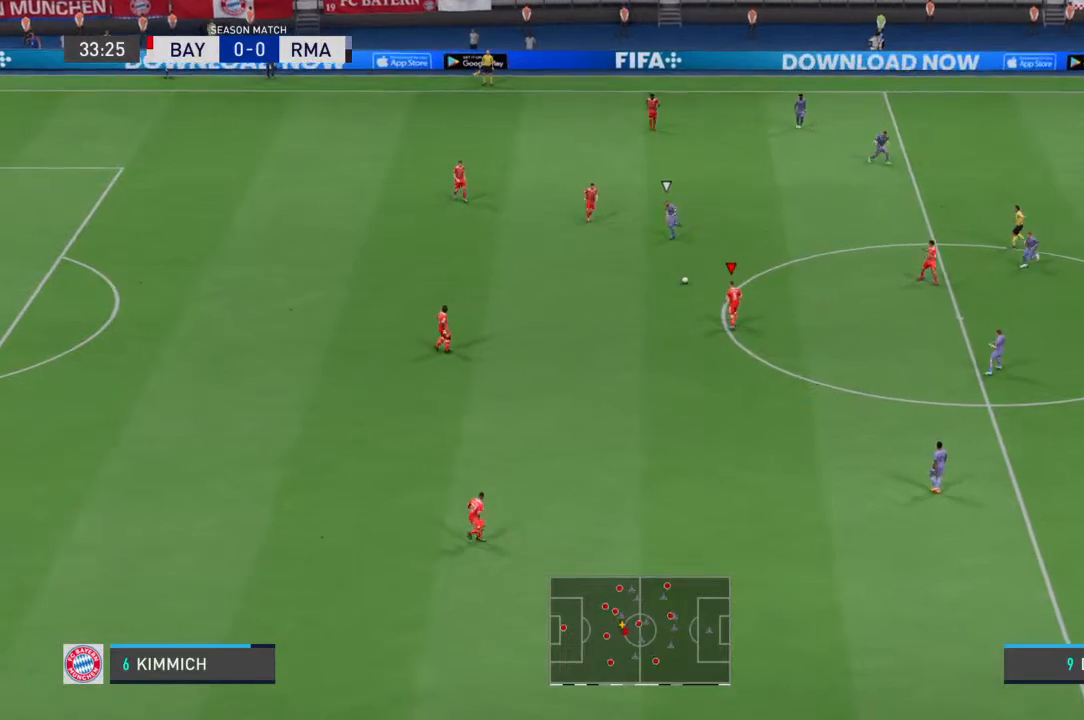
{"dt_ms": 500, "buttons": [], "left_stick": "down-right", "right_stick": "center", "events": [[167, "left_stick", "right"], [467, "left_stick", "down-right"]]}
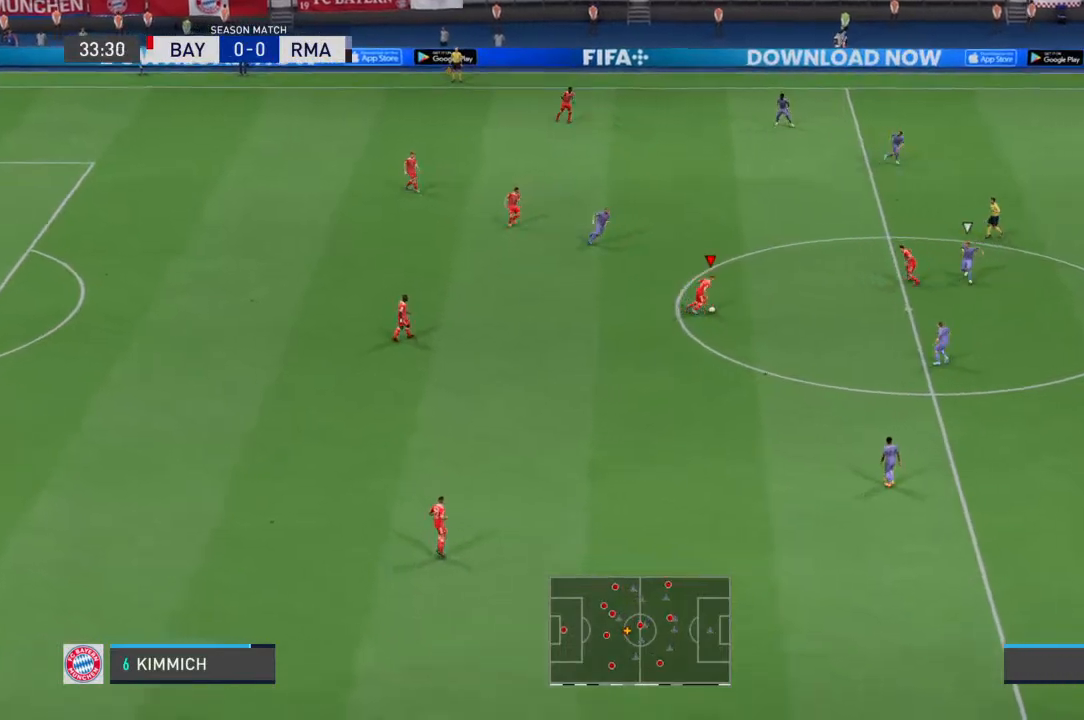
{"dt_ms": 500, "buttons": [], "left_stick": "left", "right_stick": "center", "events": [[233, "left_stick", "right"], [433, "left_stick", "left"]]}
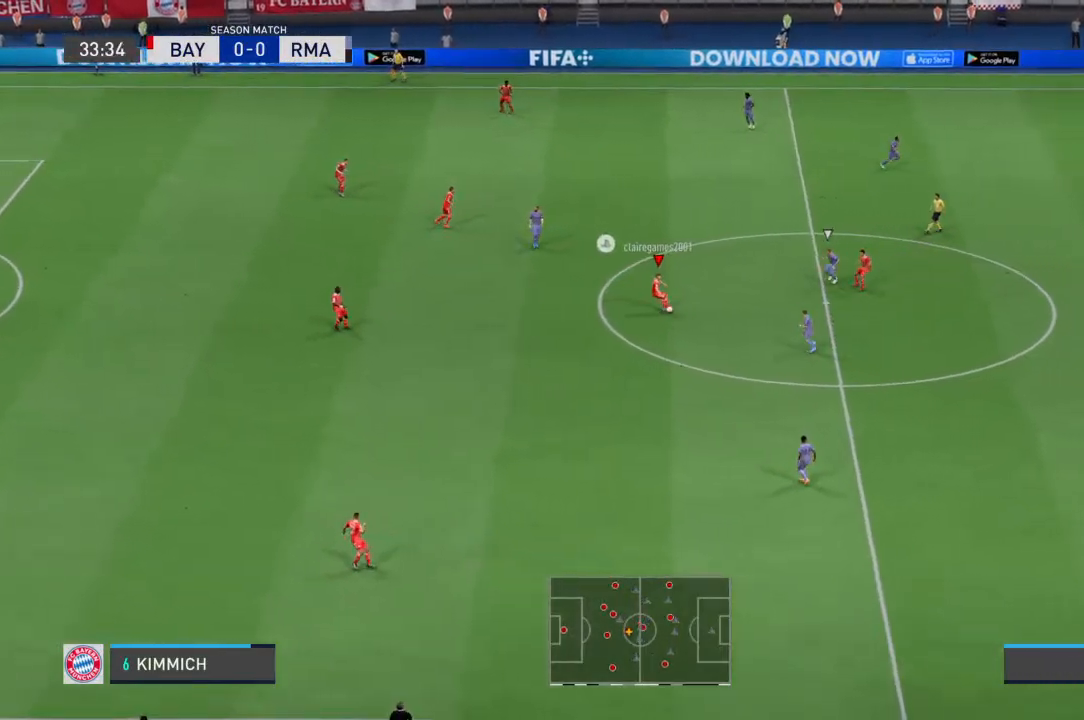
{"dt_ms": 500, "buttons": [], "left_stick": "up-right", "right_stick": "center", "events": [[67, "left_stick", "up-left"], [167, "left_stick", "up"], [300, "left_stick", "up-right"]]}
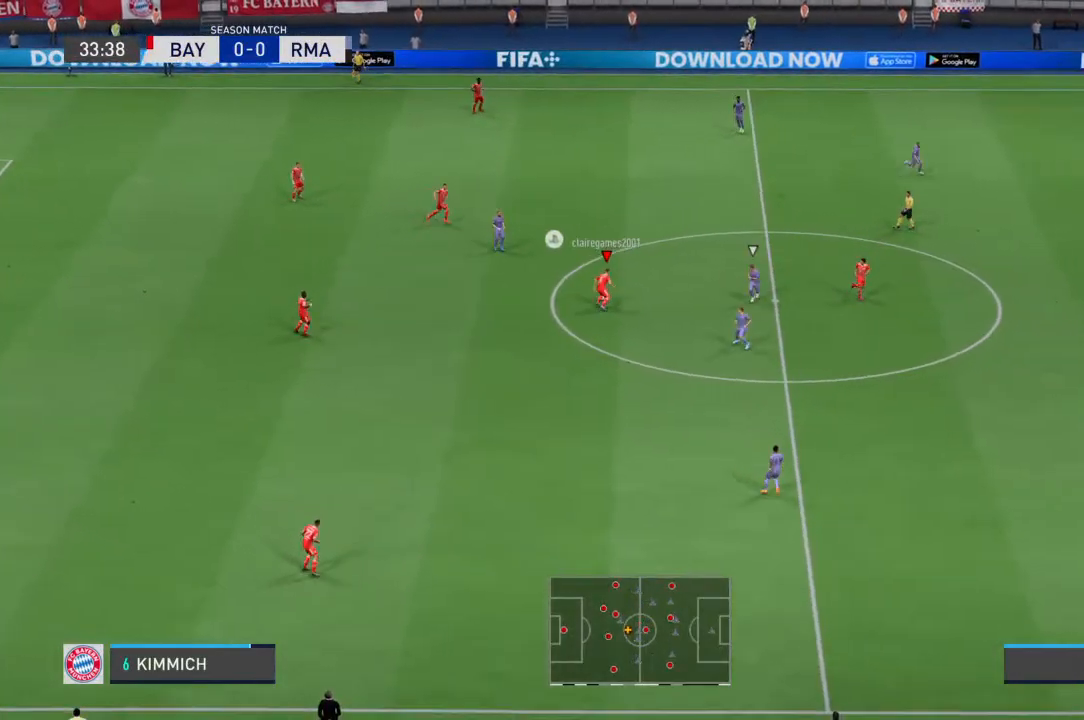
{"dt_ms": 1000, "buttons": [], "left_stick": "center", "right_stick": "center"}
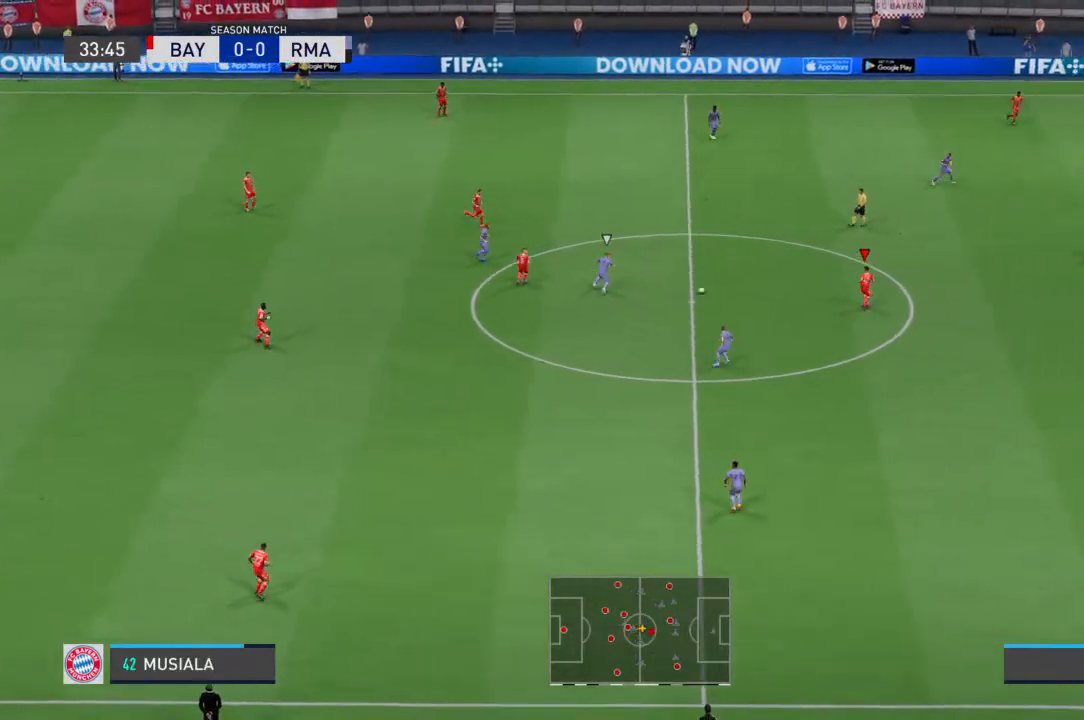
{"dt_ms": 1000, "buttons": [], "left_stick": "down-right", "right_stick": "center"}
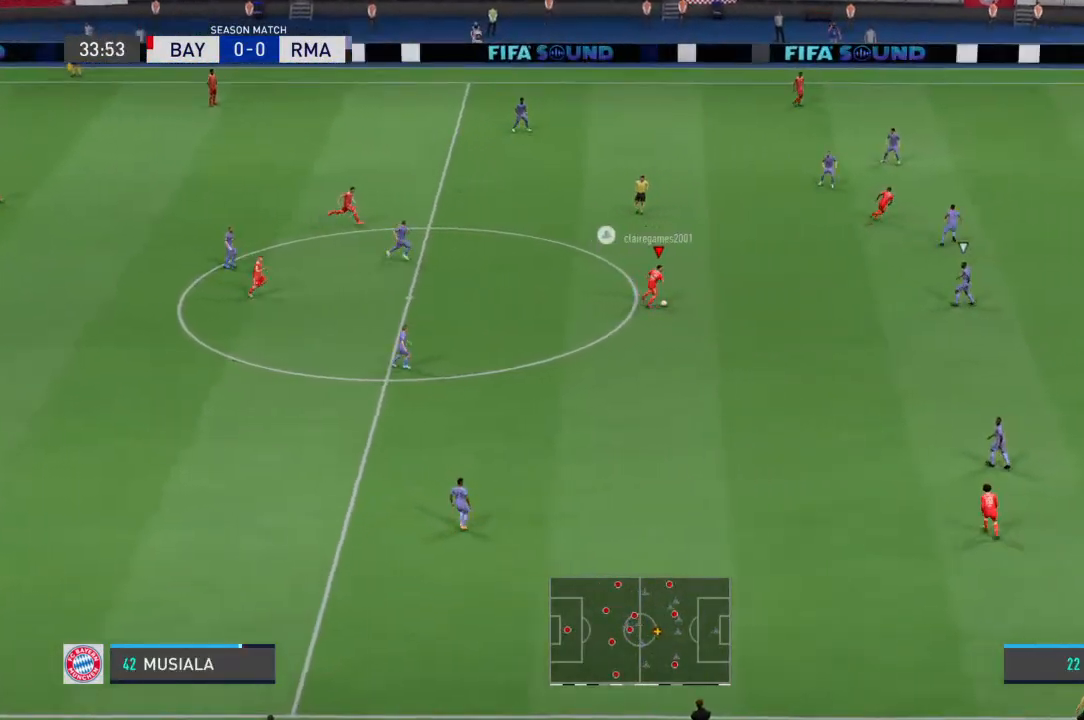
{"dt_ms": 500, "buttons": [], "left_stick": "right", "right_stick": "center", "events": [[500, "left_stick", "right"]]}
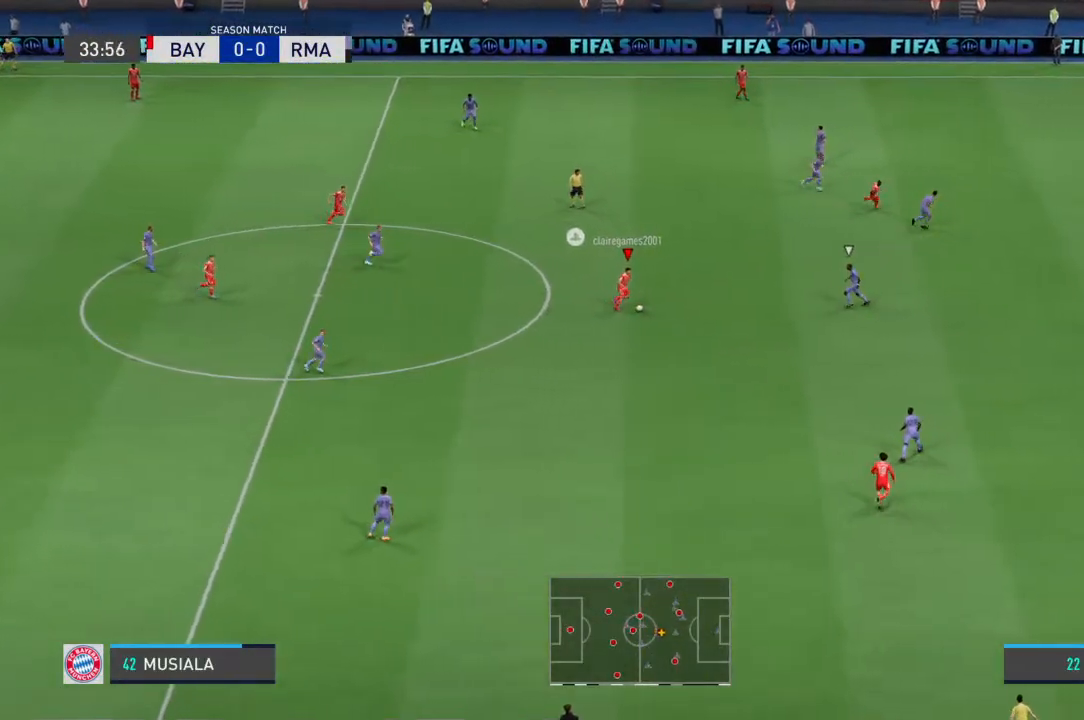
{"dt_ms": 500, "buttons": [], "left_stick": "up-left", "right_stick": "center", "events": [[200, "left_stick", "down-right"], [333, "left_stick", "down-left"], [400, "left_stick", "left"], [500, "left_stick", "up-left"]]}
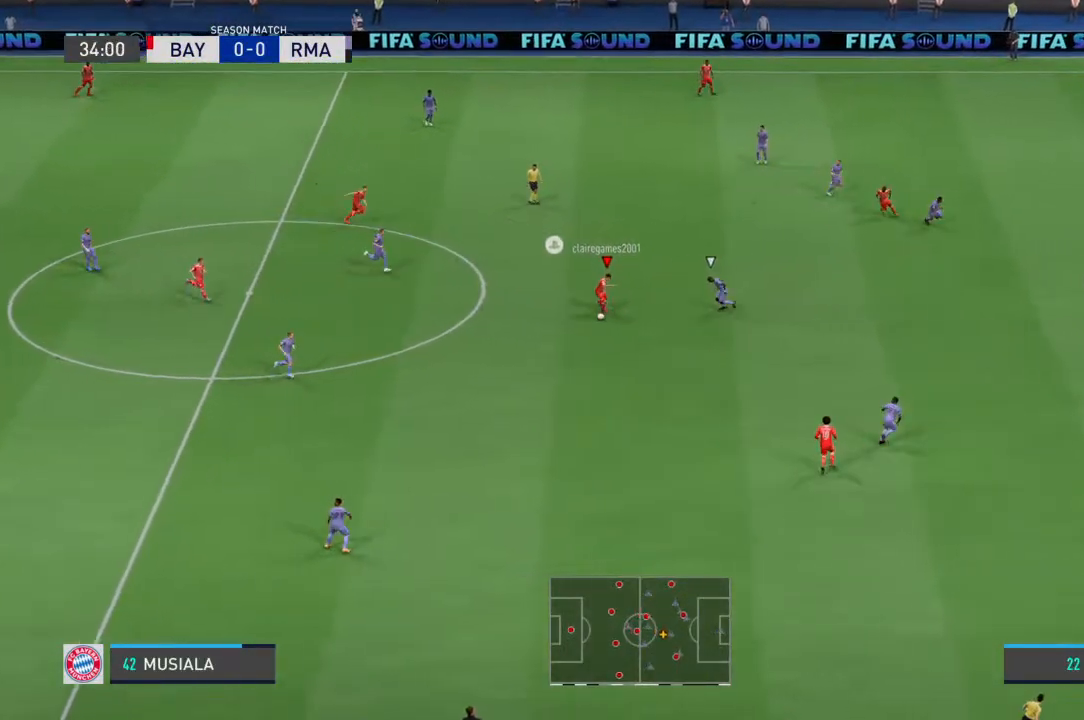
{"dt_ms": 500, "buttons": [], "left_stick": "up", "right_stick": "center", "events": [[133, "left_stick", "up"]]}
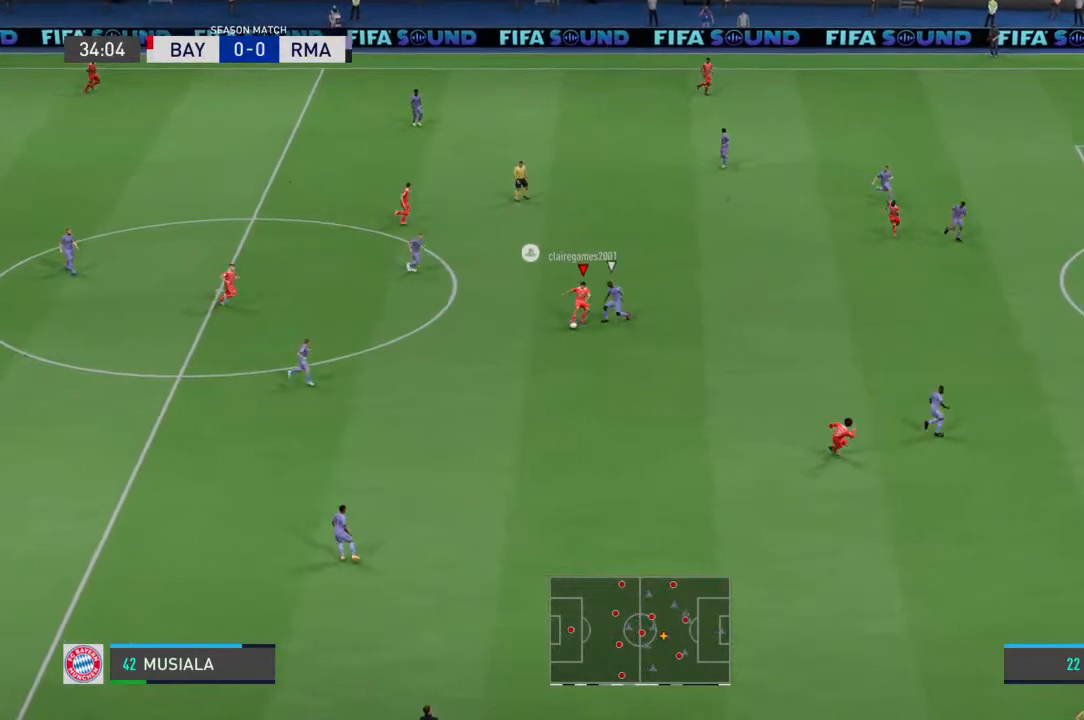
{"dt_ms": 500, "buttons": [], "left_stick": "center", "right_stick": "center", "events": [[367, "left_stick", "center"]]}